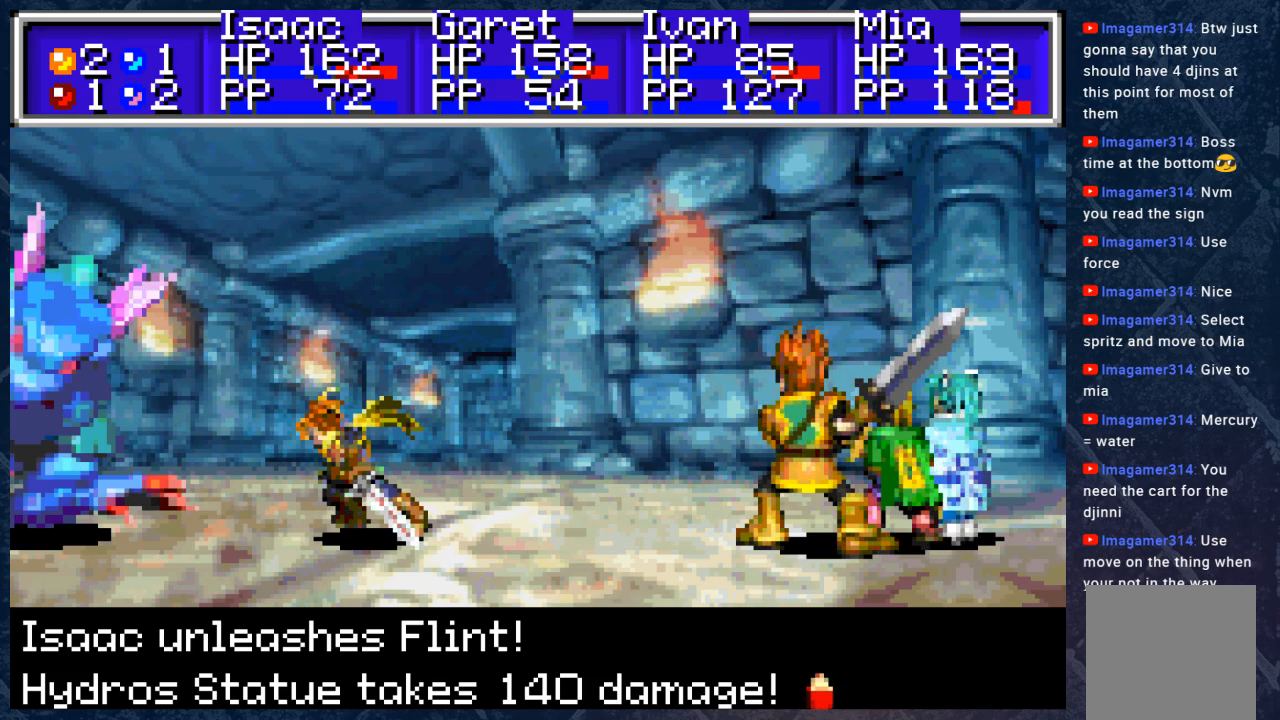
Gameplay with a controller (Xbox layout); each line is a JSON object with the inputs held at the frame after it. "events" lists button and stick changes between this image and that frame as [ms after this image, input, new state], when the widget could be followed in between. Not read: Z.
{"buttons": [], "left_stick": "center", "right_stick": "center", "events": [[417, "A", "down"], [467, "A", "up"]]}
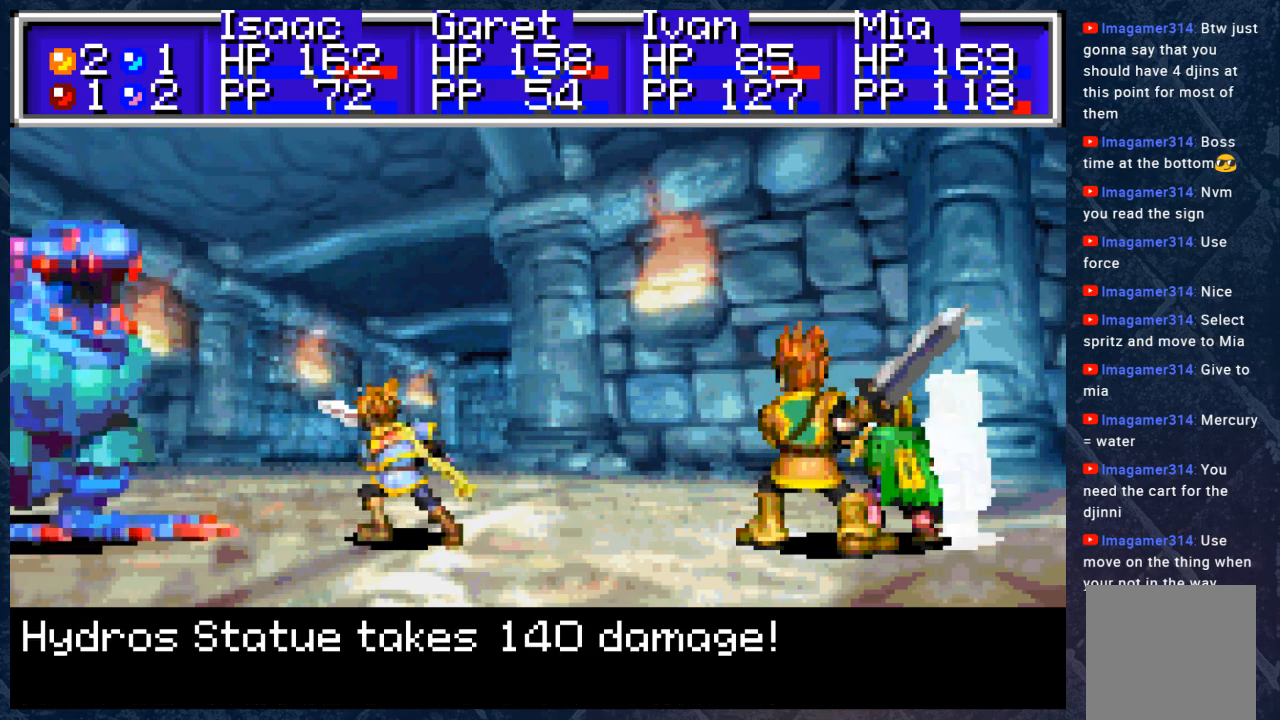
{"buttons": [], "left_stick": "center", "right_stick": "center", "events": [[250, "B", "down"], [417, "B", "up"]]}
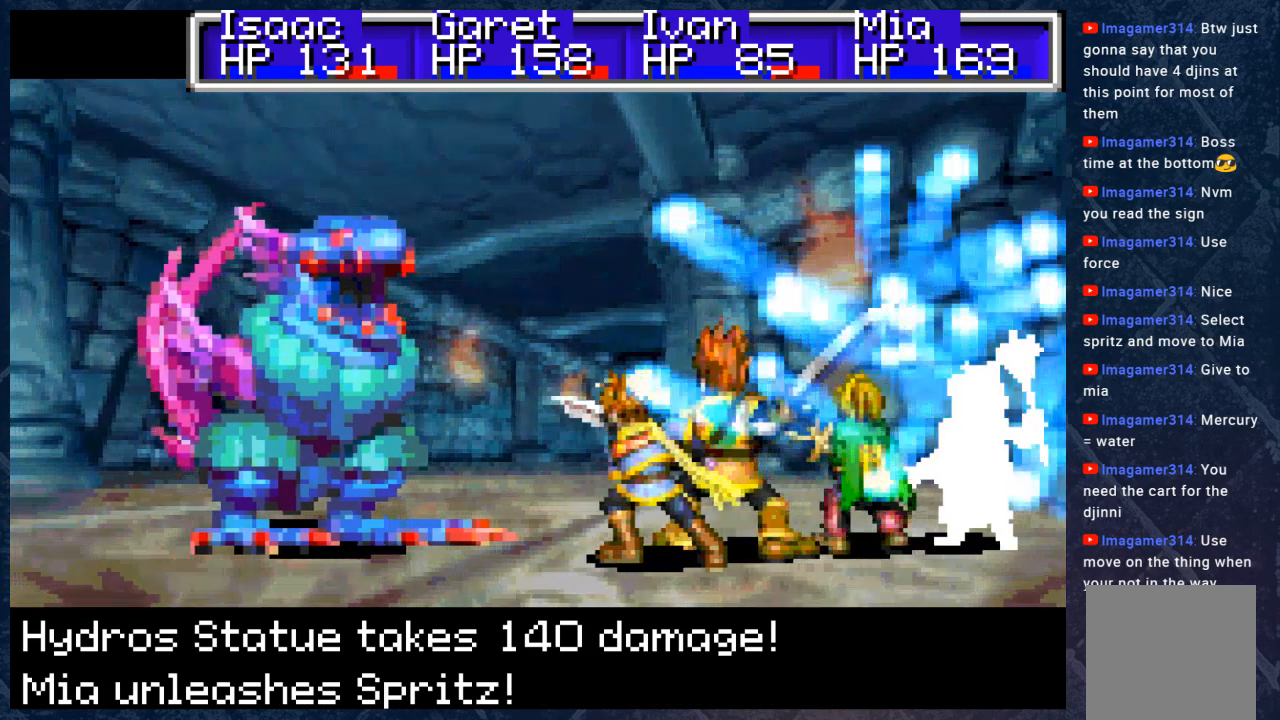
{"buttons": [], "left_stick": "center", "right_stick": "center", "events": []}
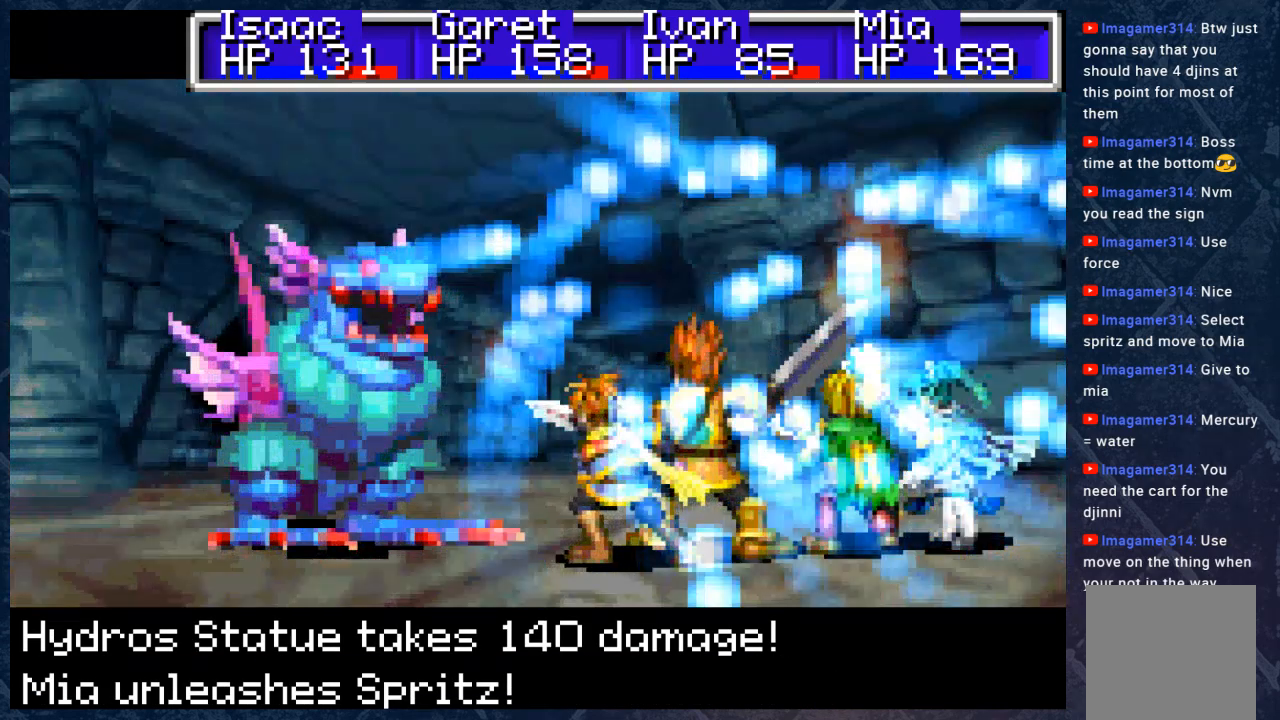
{"buttons": [], "left_stick": "center", "right_stick": "center", "events": [[233, "A", "down"], [383, "A", "up"]]}
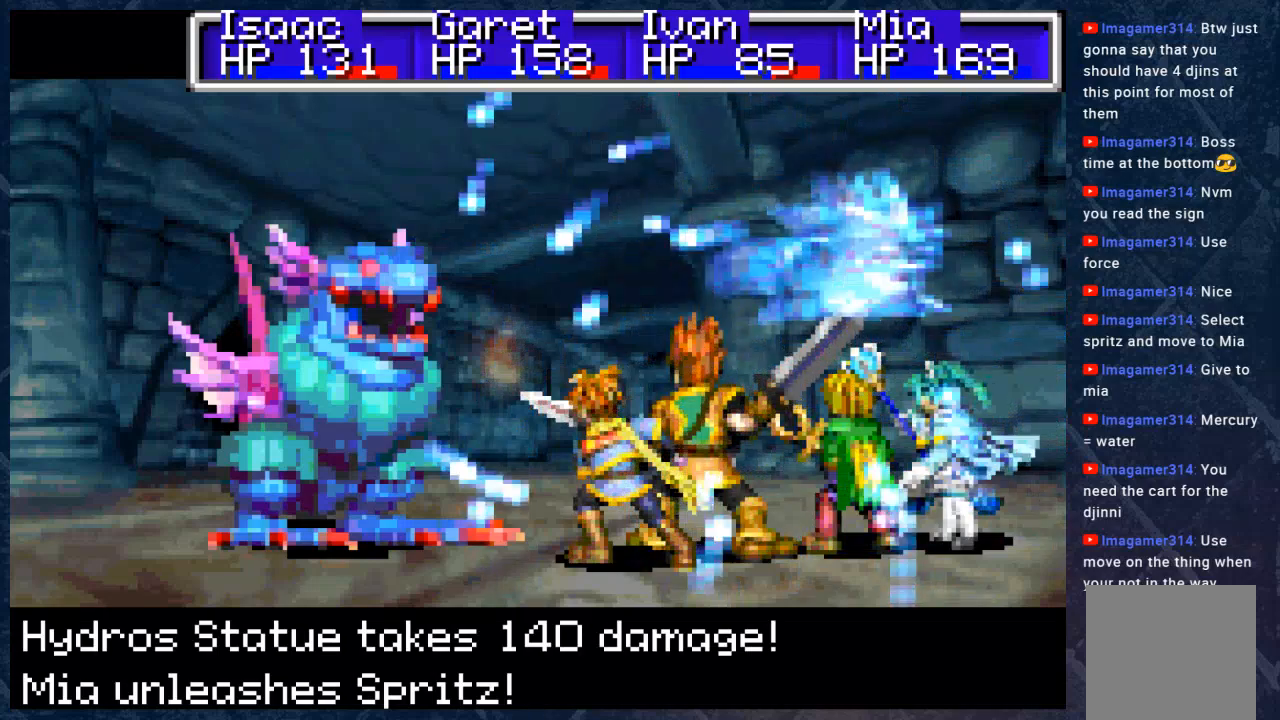
{"buttons": ["A"], "left_stick": "center", "right_stick": "center", "events": [[67, "A", "down"], [233, "A", "up"], [433, "A", "down"]]}
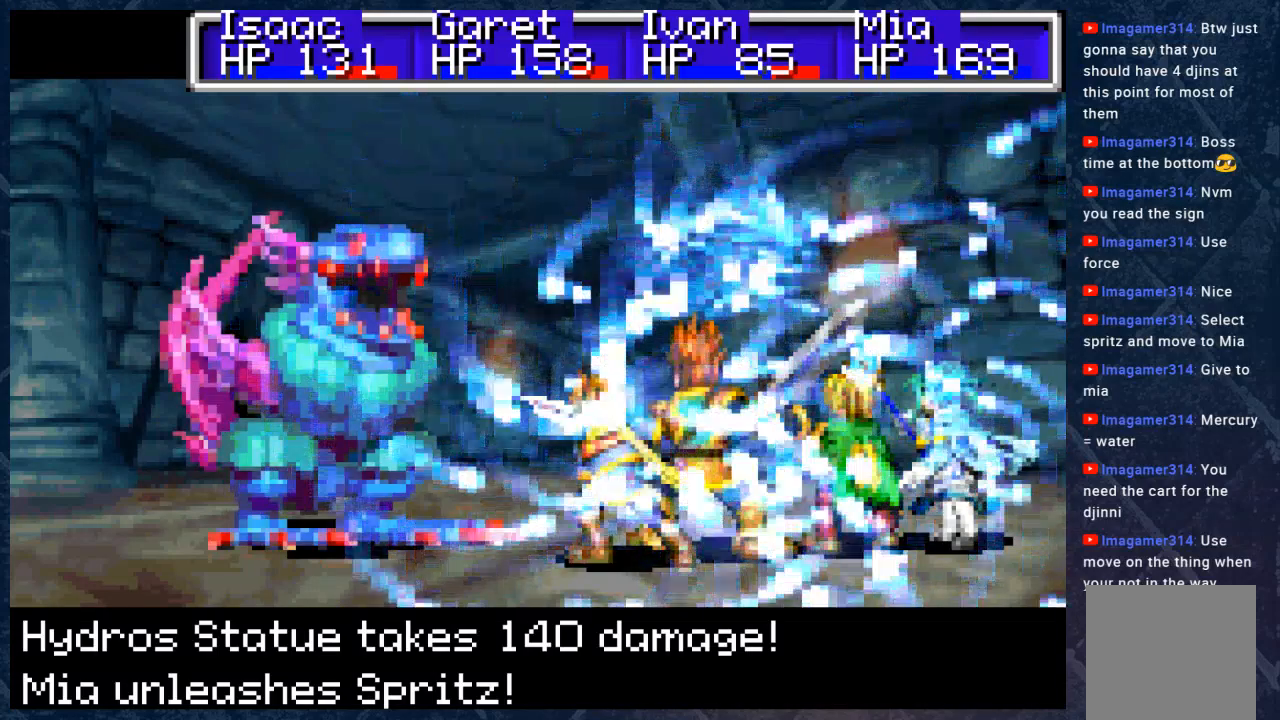
{"buttons": [], "left_stick": "center", "right_stick": "center", "events": [[67, "A", "up"], [317, "A", "down"], [467, "A", "up"]]}
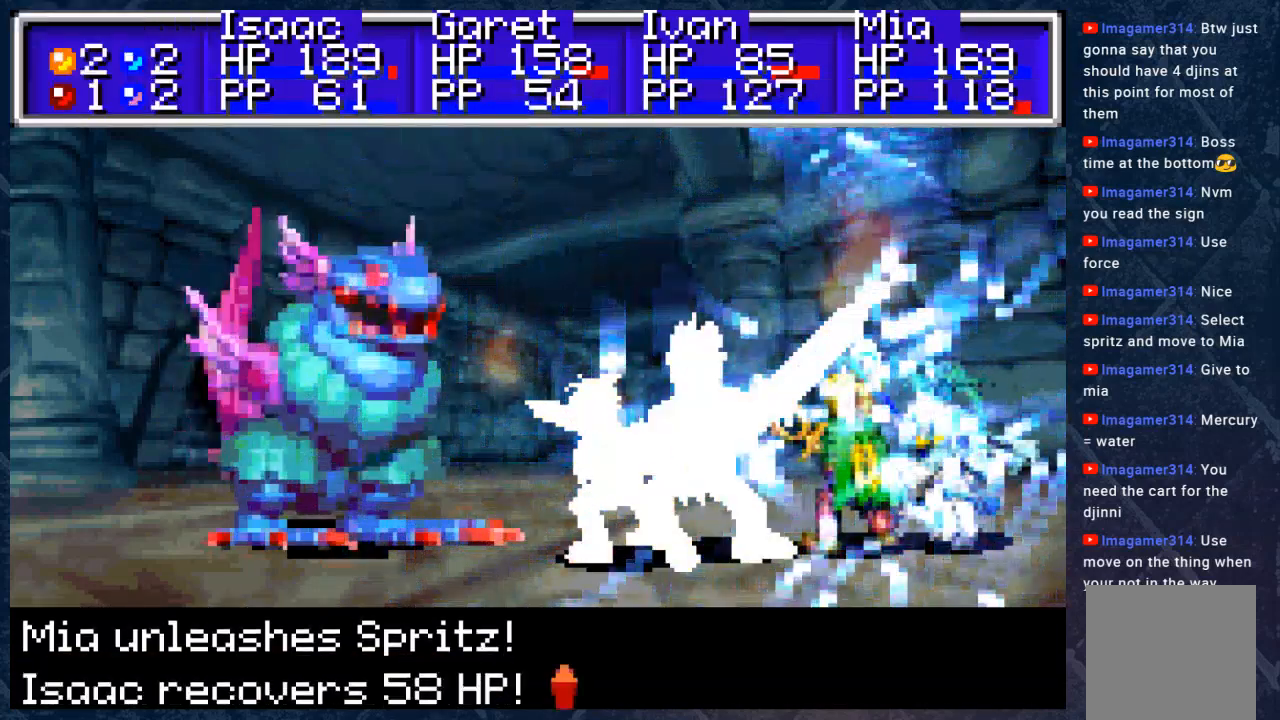
{"buttons": ["A"], "left_stick": "center", "right_stick": "center", "events": [[483, "A", "down"]]}
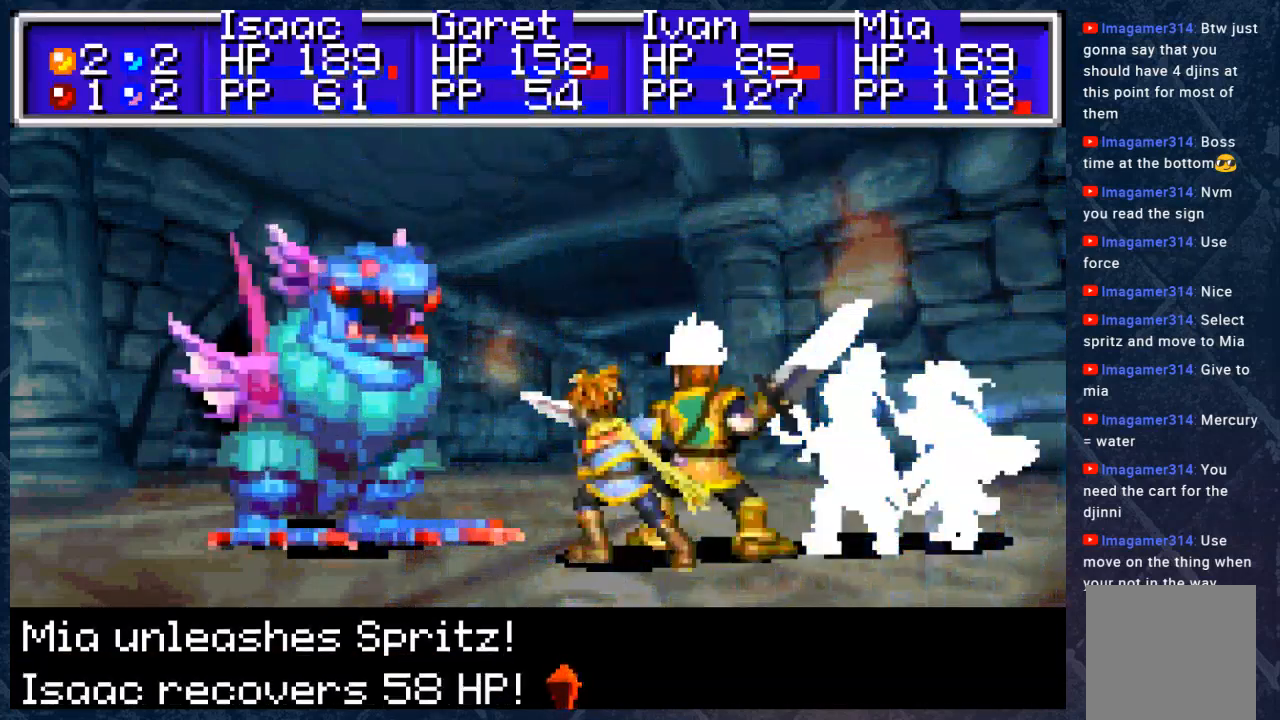
{"buttons": ["A"], "left_stick": "center", "right_stick": "center", "events": [[167, "A", "up"], [450, "A", "down"]]}
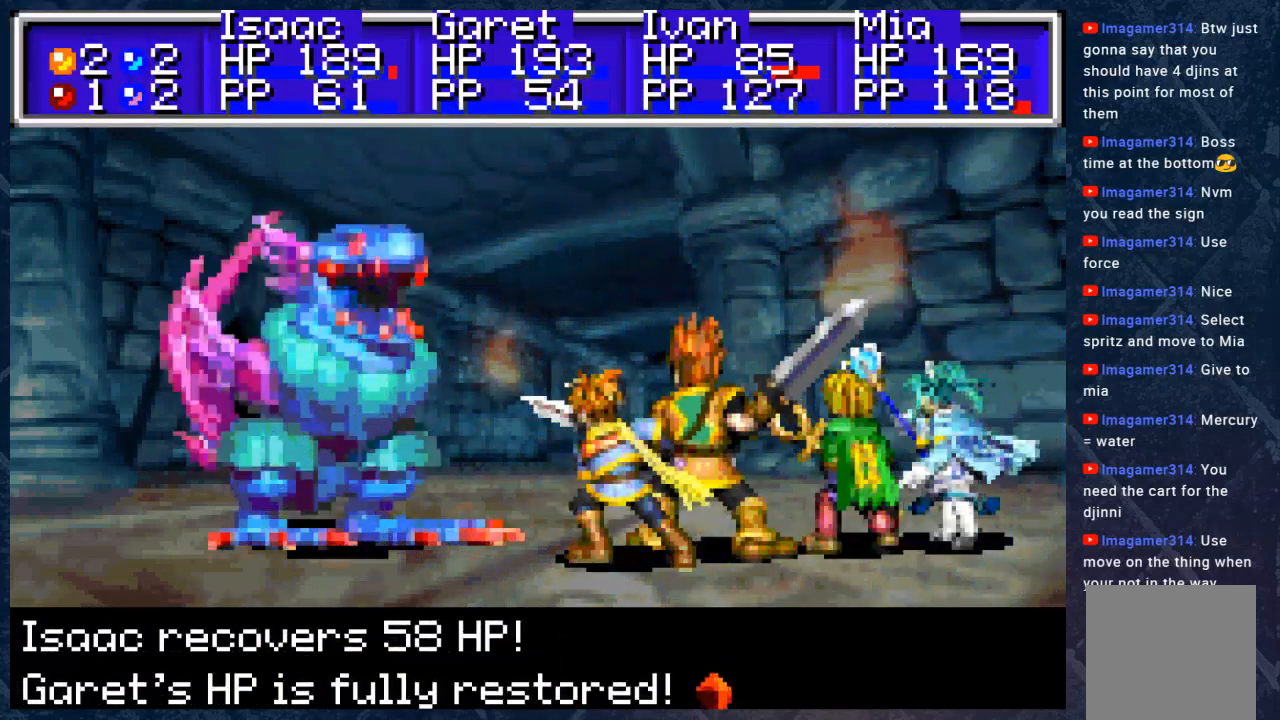
{"buttons": ["A"], "left_stick": "center", "right_stick": "center", "events": [[217, "A", "up"], [433, "A", "down"]]}
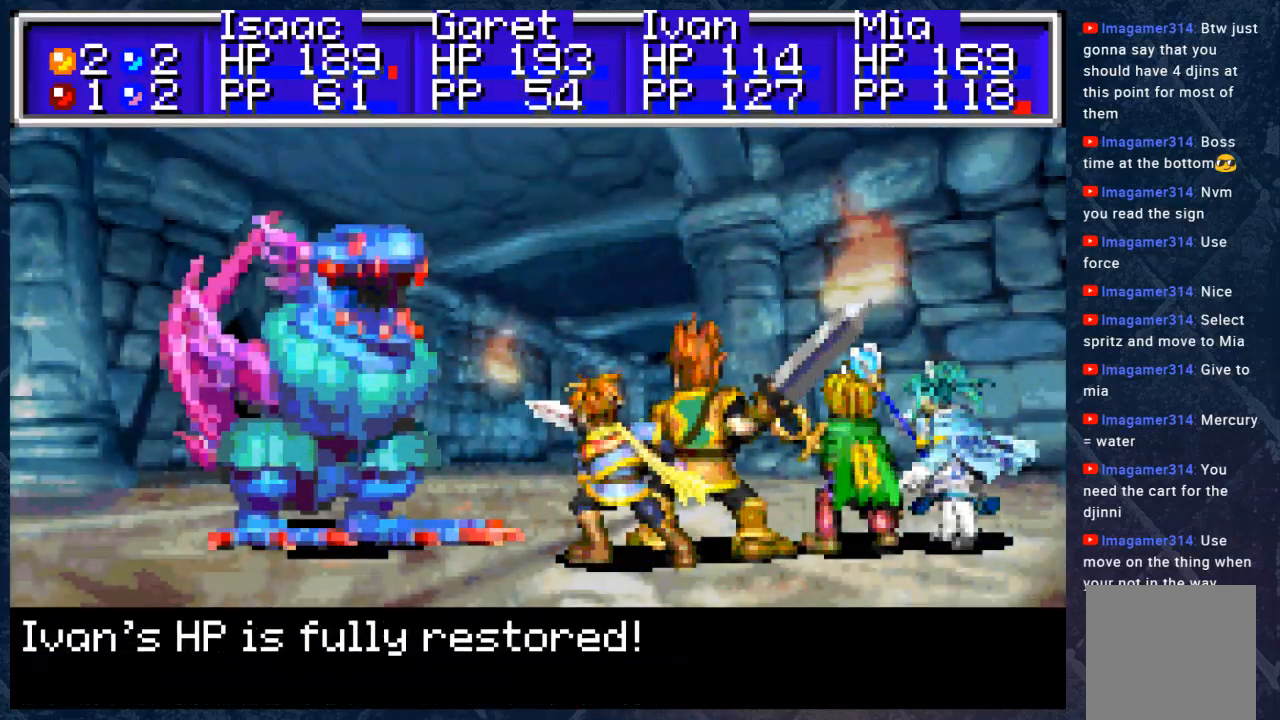
{"buttons": ["A"], "left_stick": "center", "right_stick": "center", "events": [[133, "A", "up"], [333, "A", "down"]]}
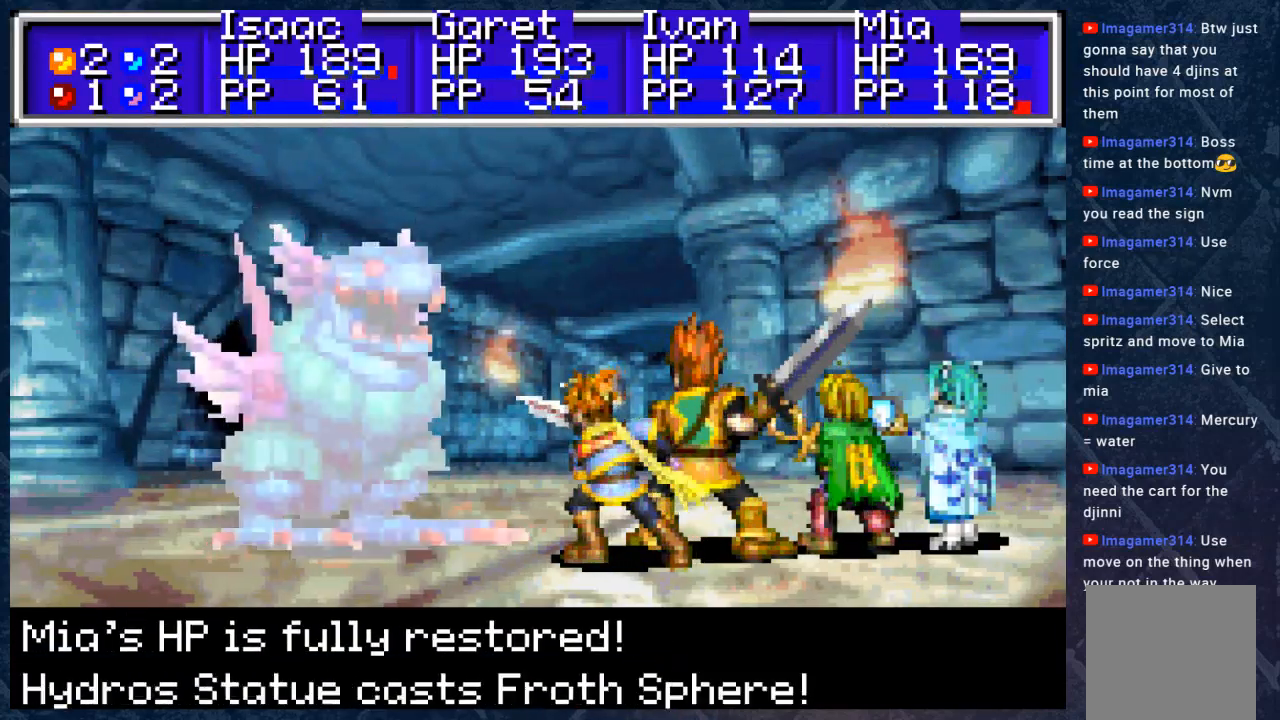
{"buttons": ["A"], "left_stick": "center", "right_stick": "center", "events": [[17, "A", "up"], [383, "A", "down"]]}
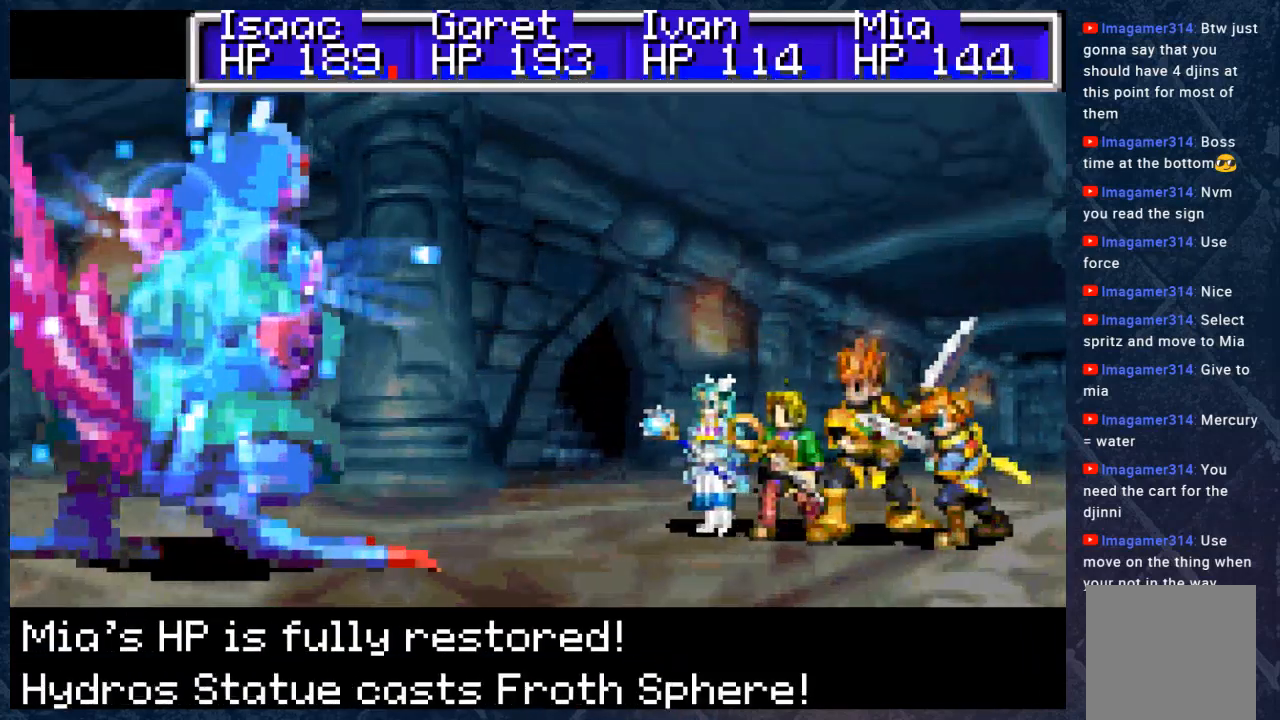
{"buttons": [], "left_stick": "center", "right_stick": "center", "events": [[67, "A", "up"]]}
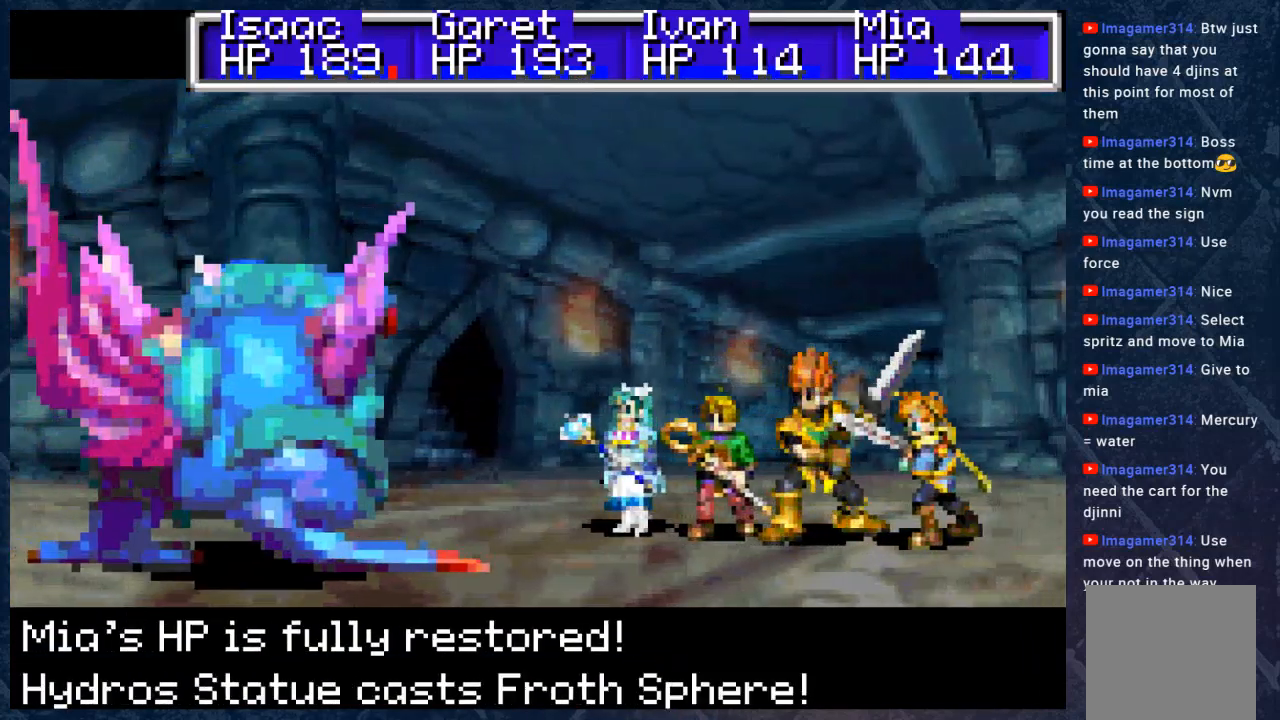
{"buttons": [], "left_stick": "center", "right_stick": "center", "events": [[83, "B", "down"], [183, "B", "up"]]}
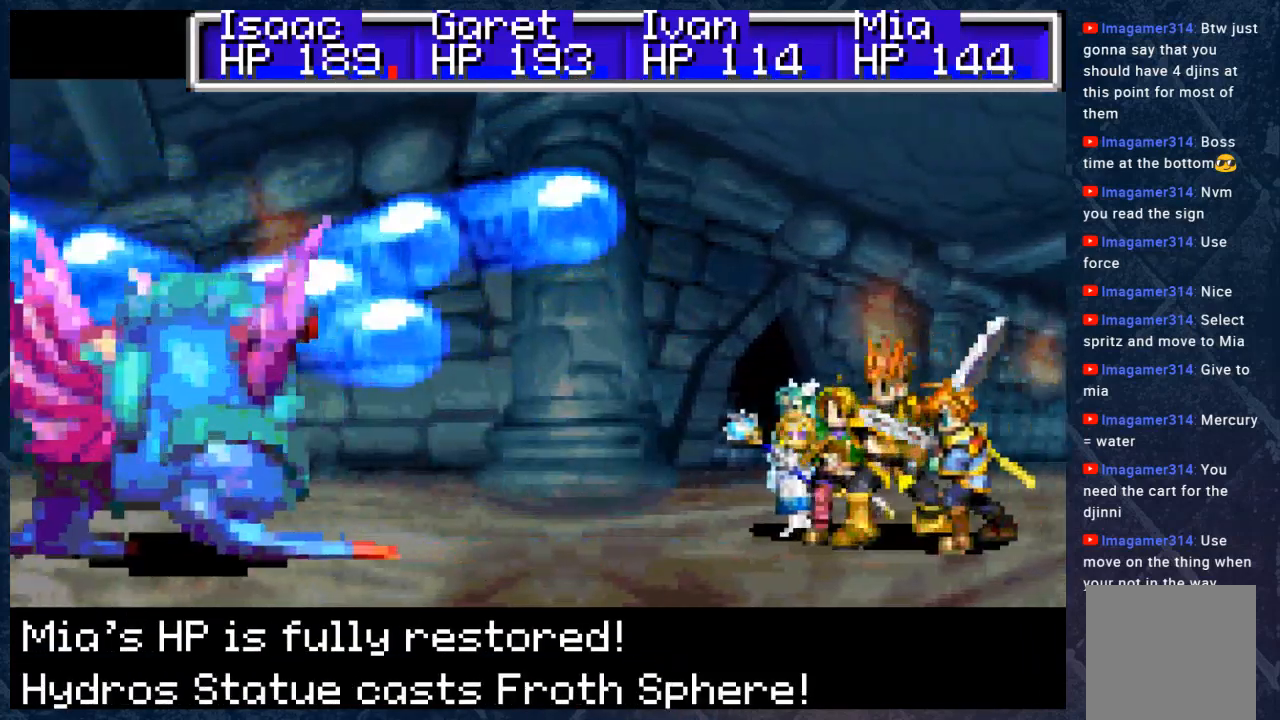
{"buttons": [], "left_stick": "center", "right_stick": "center", "events": [[133, "A", "down"], [400, "A", "up"]]}
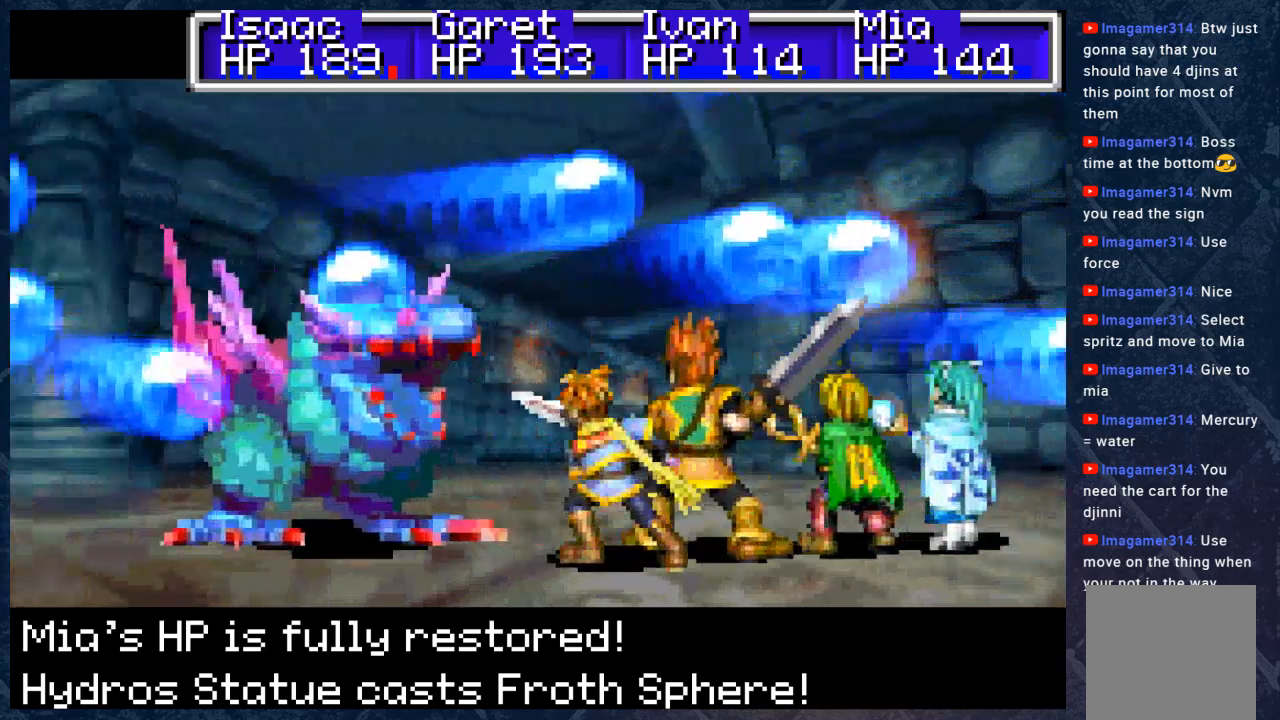
{"buttons": [], "left_stick": "center", "right_stick": "center", "events": []}
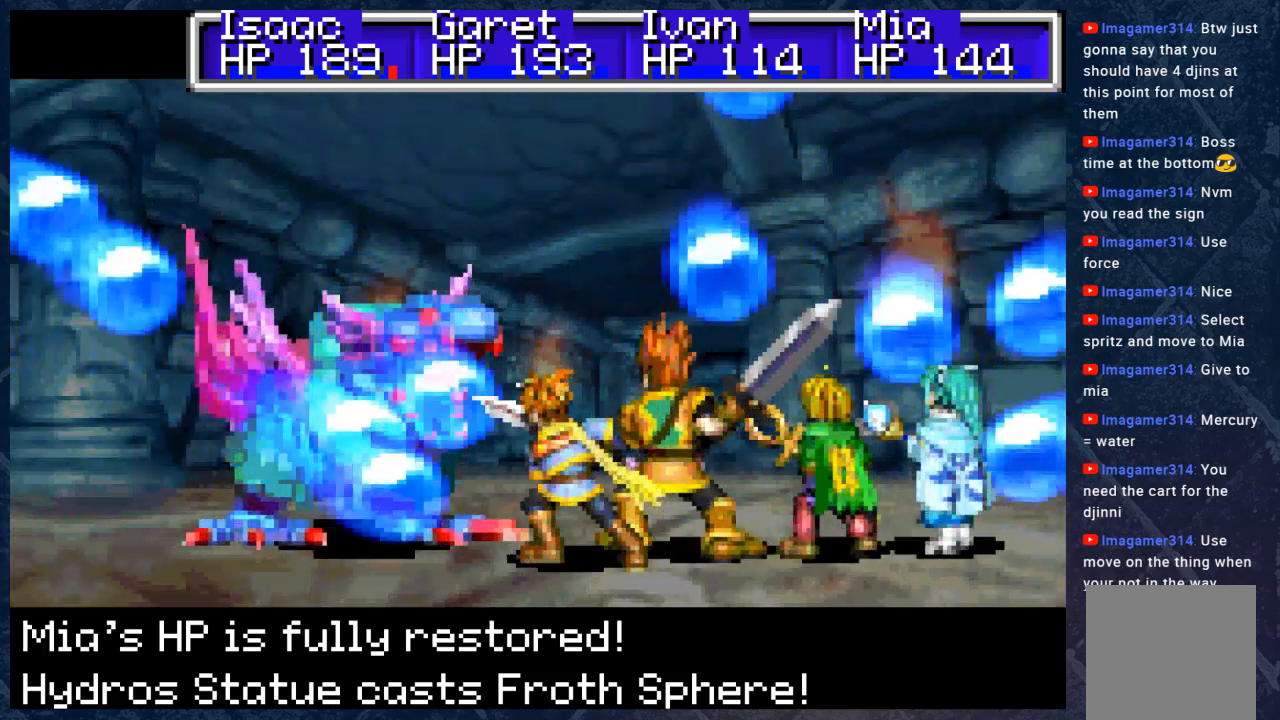
{"buttons": [], "left_stick": "center", "right_stick": "center", "events": []}
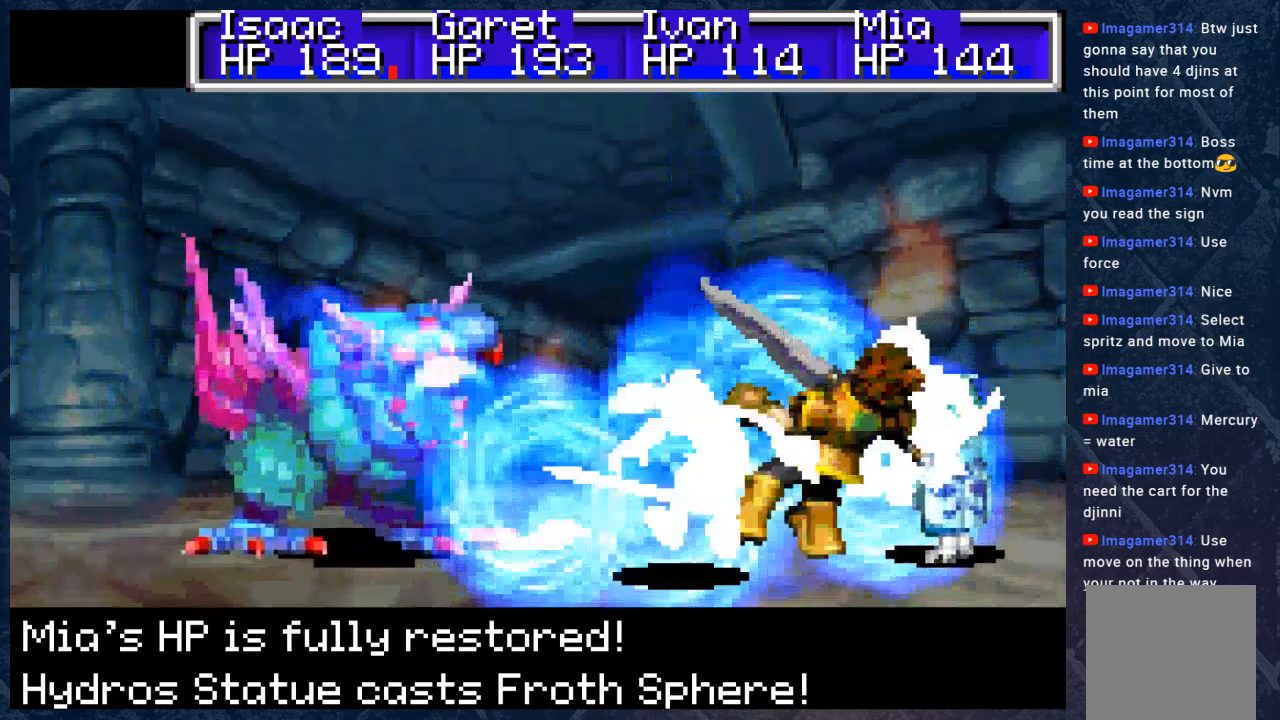
{"buttons": [], "left_stick": "center", "right_stick": "center", "events": []}
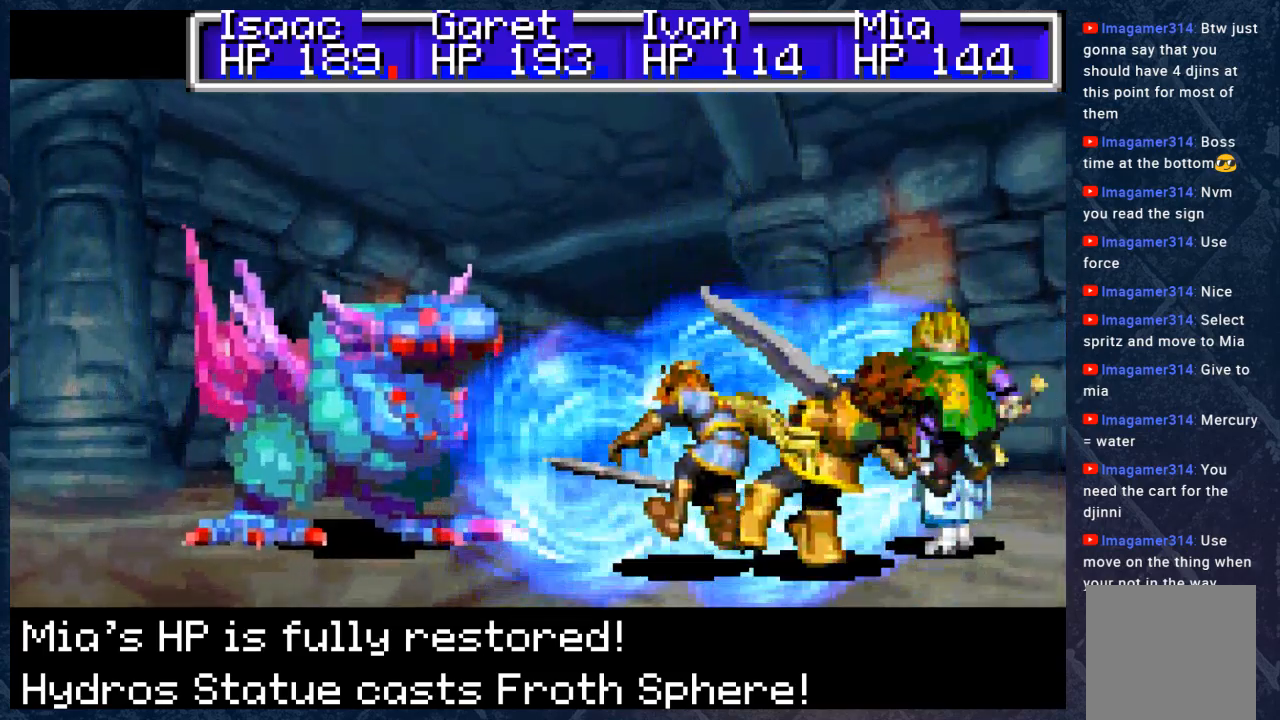
{"buttons": [], "left_stick": "center", "right_stick": "center", "events": [[67, "A", "down"], [117, "A", "up"], [300, "A", "down"], [367, "A", "up"]]}
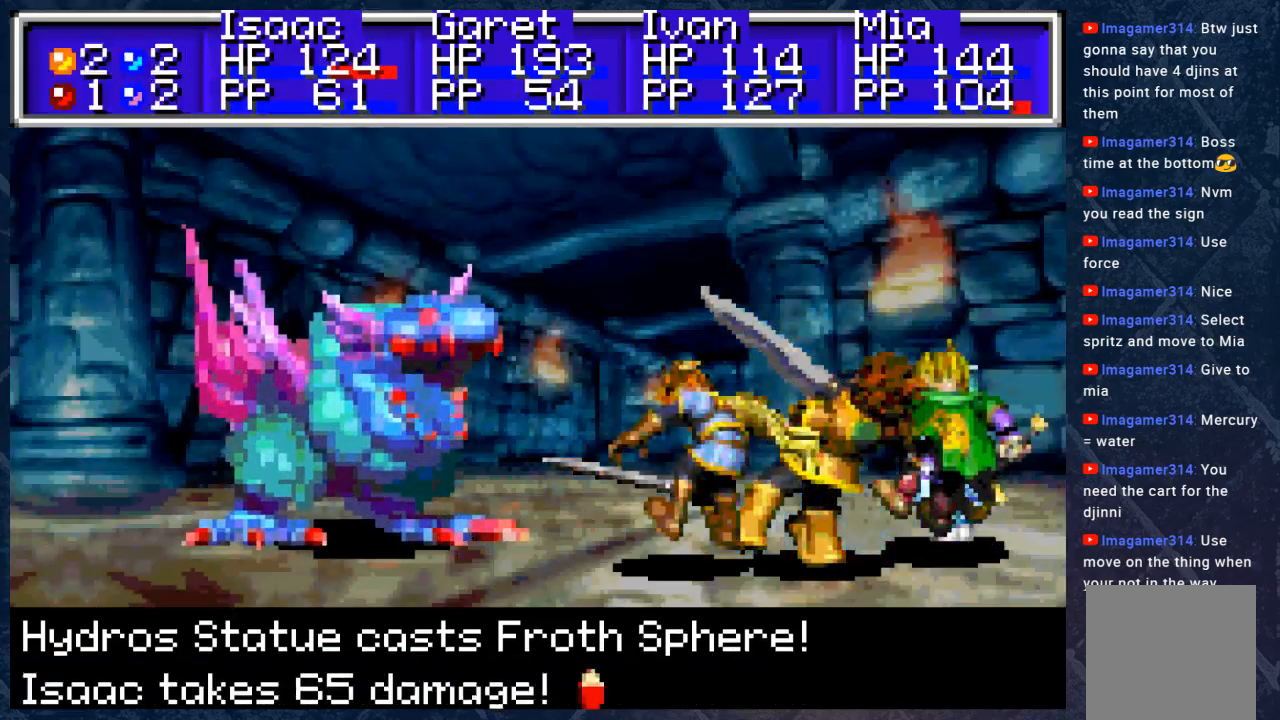
{"buttons": [], "left_stick": "center", "right_stick": "center", "events": [[67, "A", "down"], [83, "A", "up"], [217, "A", "down"], [283, "A", "up"], [417, "A", "down"], [467, "A", "up"]]}
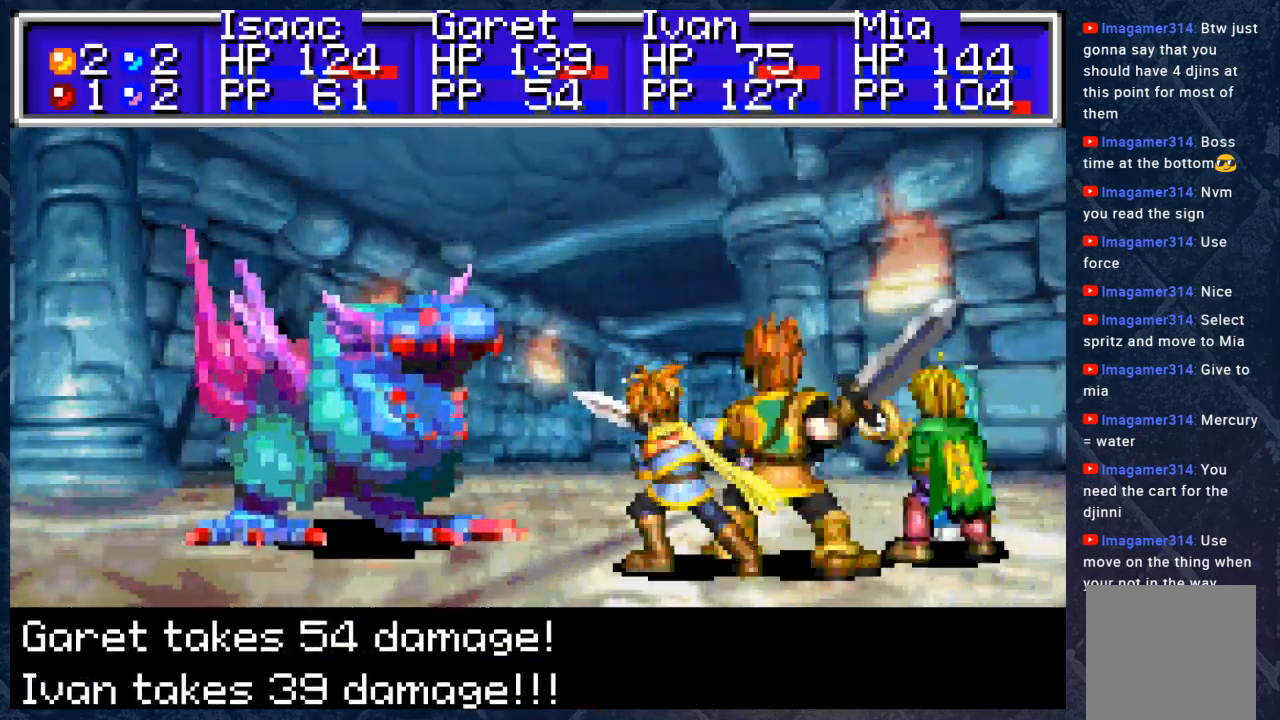
{"buttons": [], "left_stick": "center", "right_stick": "center", "events": [[100, "A", "down"], [200, "A", "up"], [333, "A", "down"], [383, "A", "up"]]}
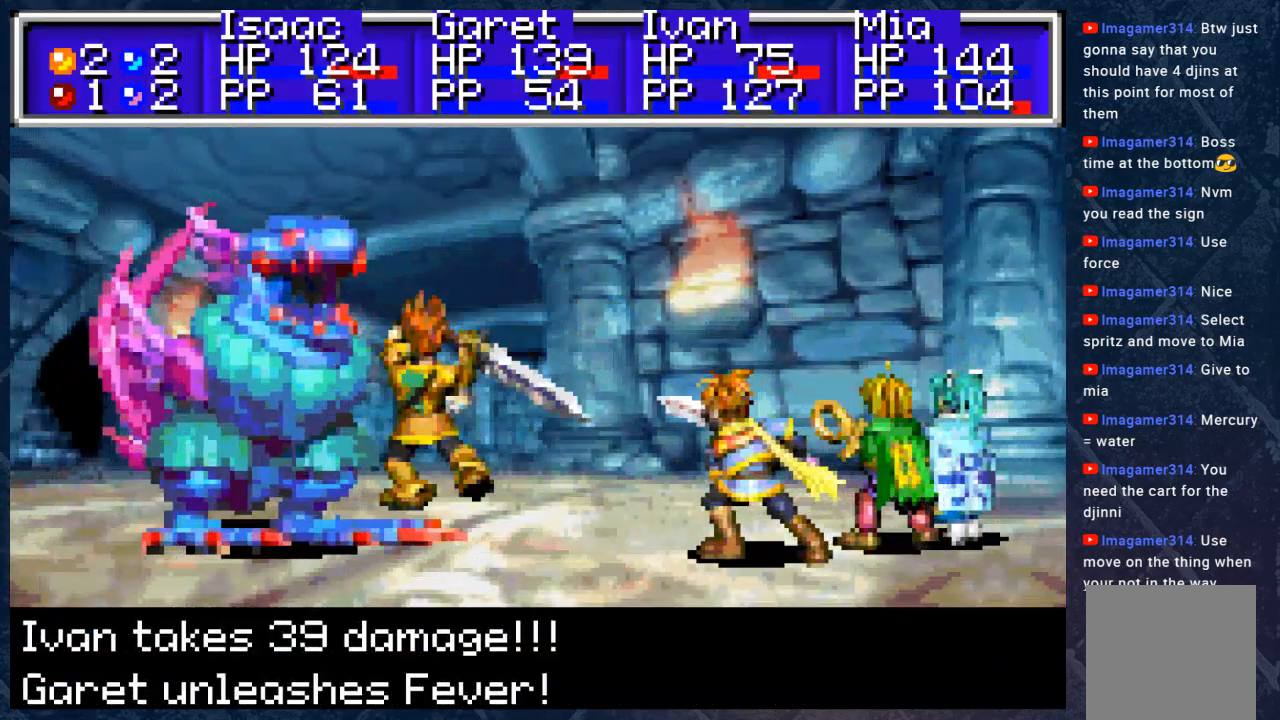
{"buttons": [], "left_stick": "center", "right_stick": "center", "events": []}
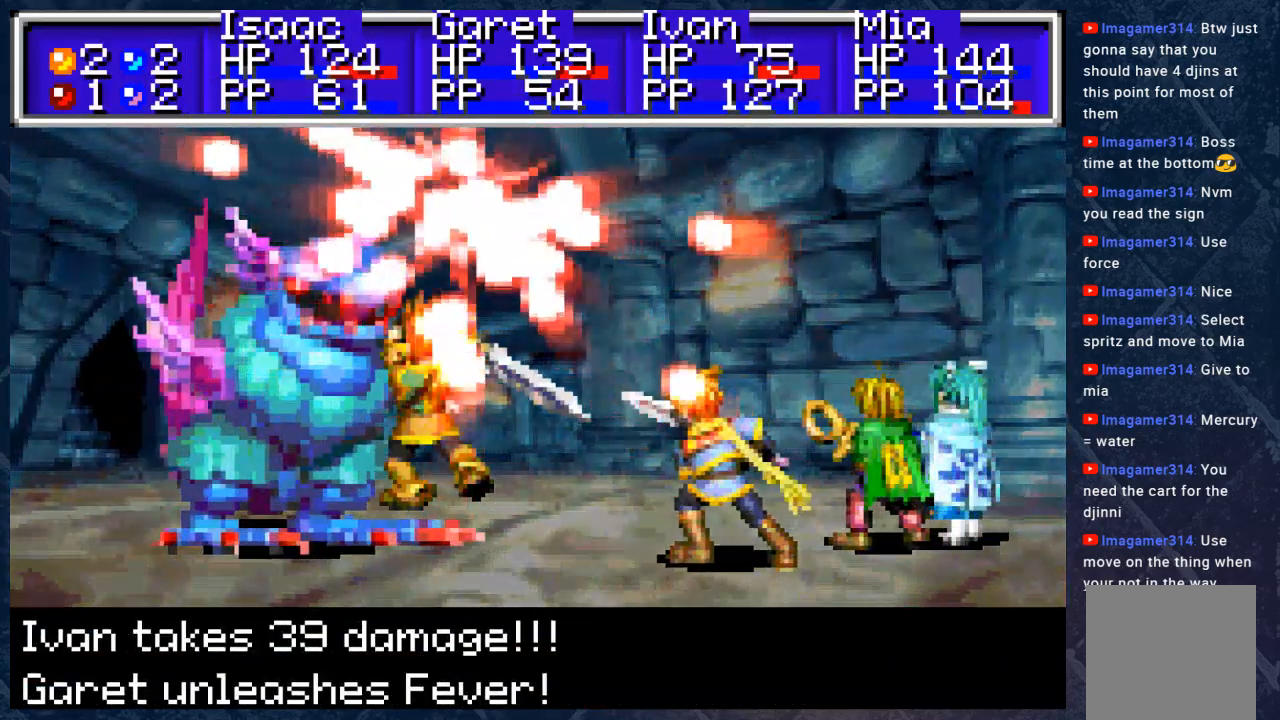
{"buttons": [], "left_stick": "center", "right_stick": "center", "events": [[283, "A", "down"], [367, "A", "up"]]}
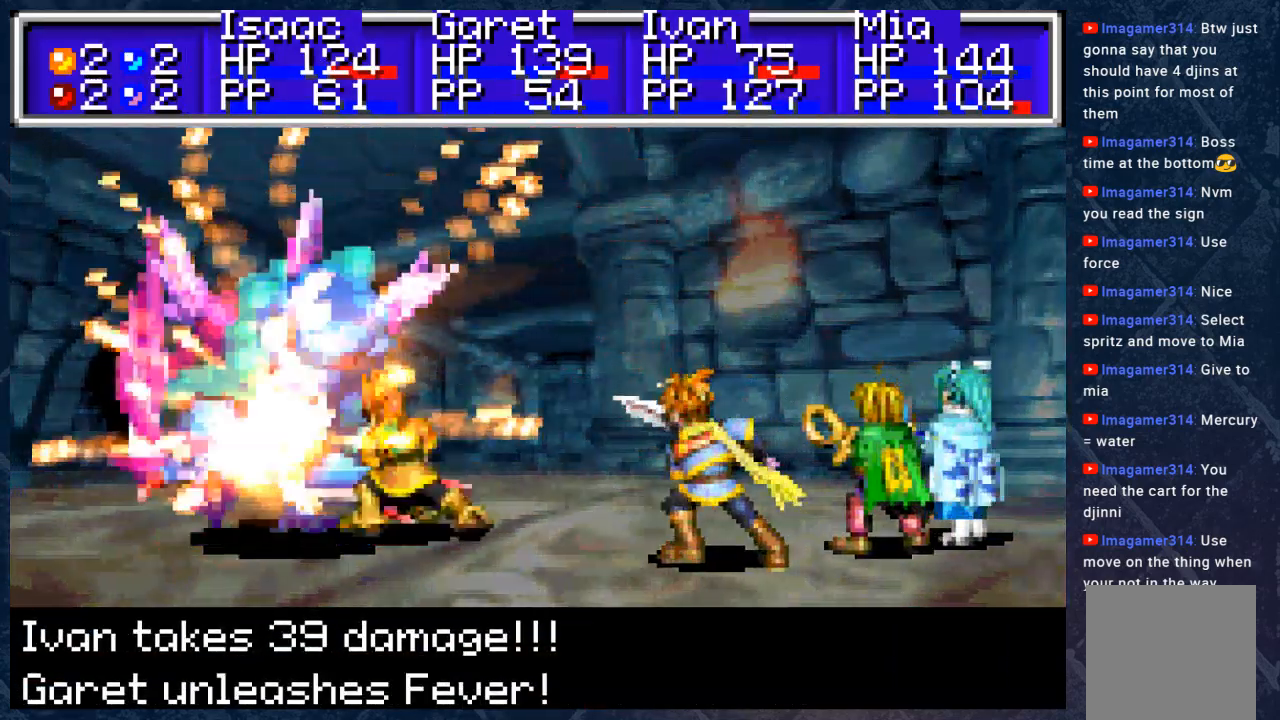
{"buttons": [], "left_stick": "center", "right_stick": "center", "events": []}
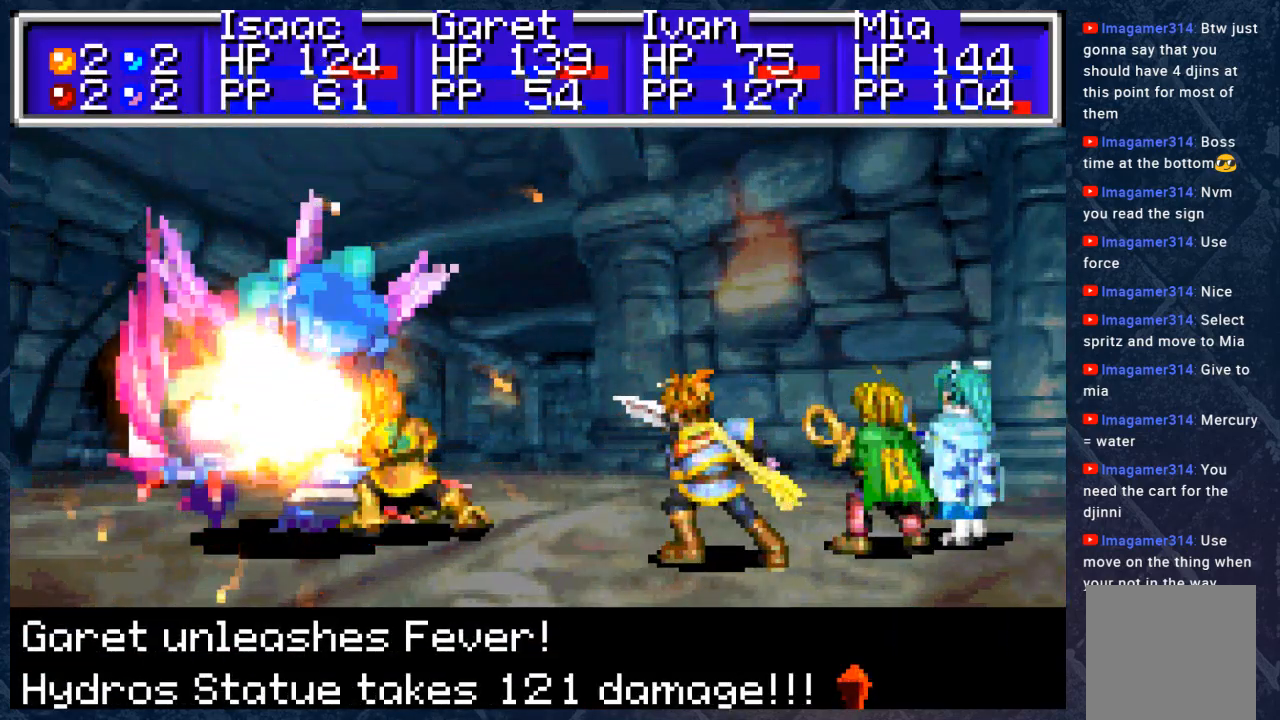
{"buttons": [], "left_stick": "center", "right_stick": "center", "events": [[117, "B", "down"], [267, "B", "up"]]}